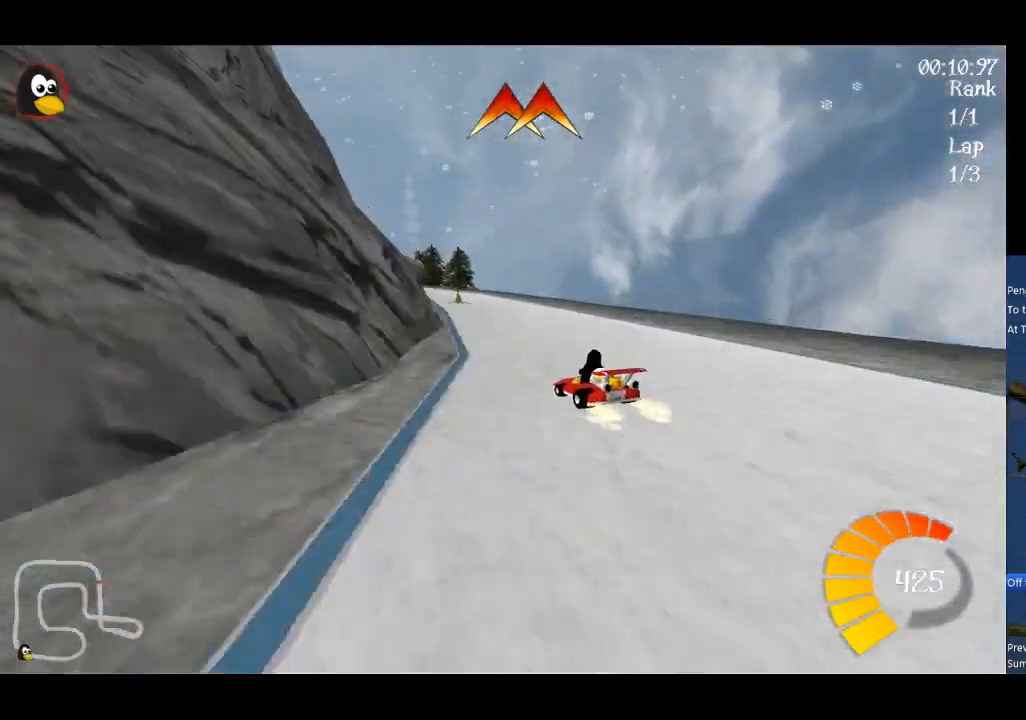
Gameplay with a controller (Xbox layout); each line is a JSON object with the inputs held at the frame after it. "events" lists button and stick changes between this image and that frame as [ms after this image, input, new state], when the widget could be followed in between. Not read: right_stick.
{"buttons": ["A"], "left_stick": "right", "events": [[367, "left_stick", "right"]]}
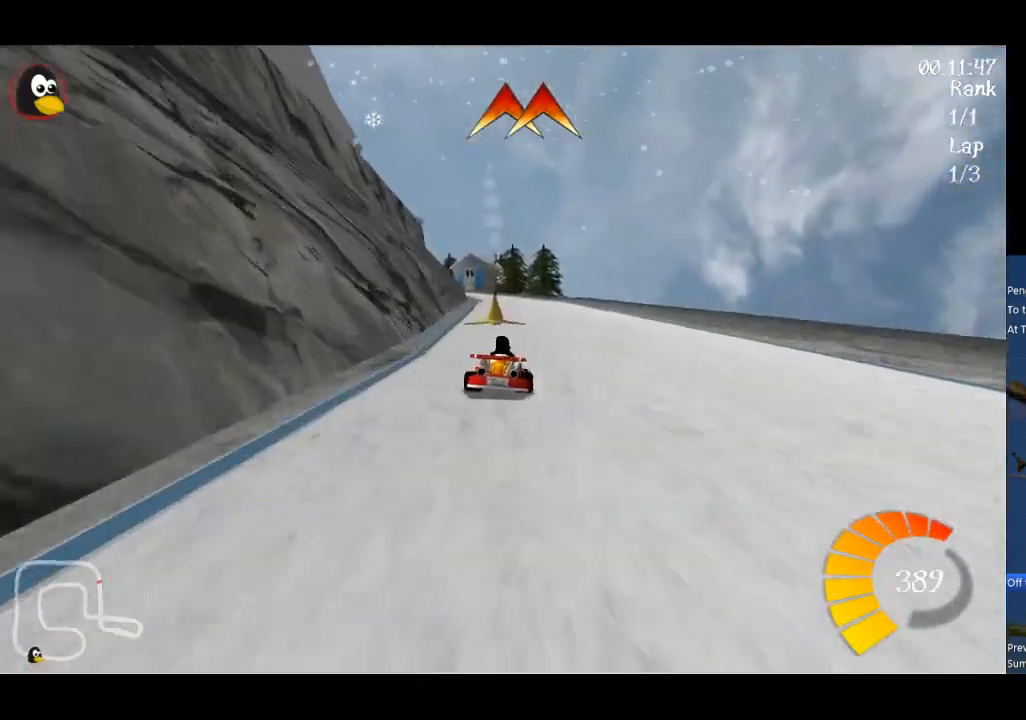
{"buttons": ["A", "R1"], "left_stick": "up-right", "events": [[167, "left_stick", "center"], [233, "left_stick", "left"], [267, "R1", "down"], [367, "left_stick", "up"], [433, "left_stick", "up-right"]]}
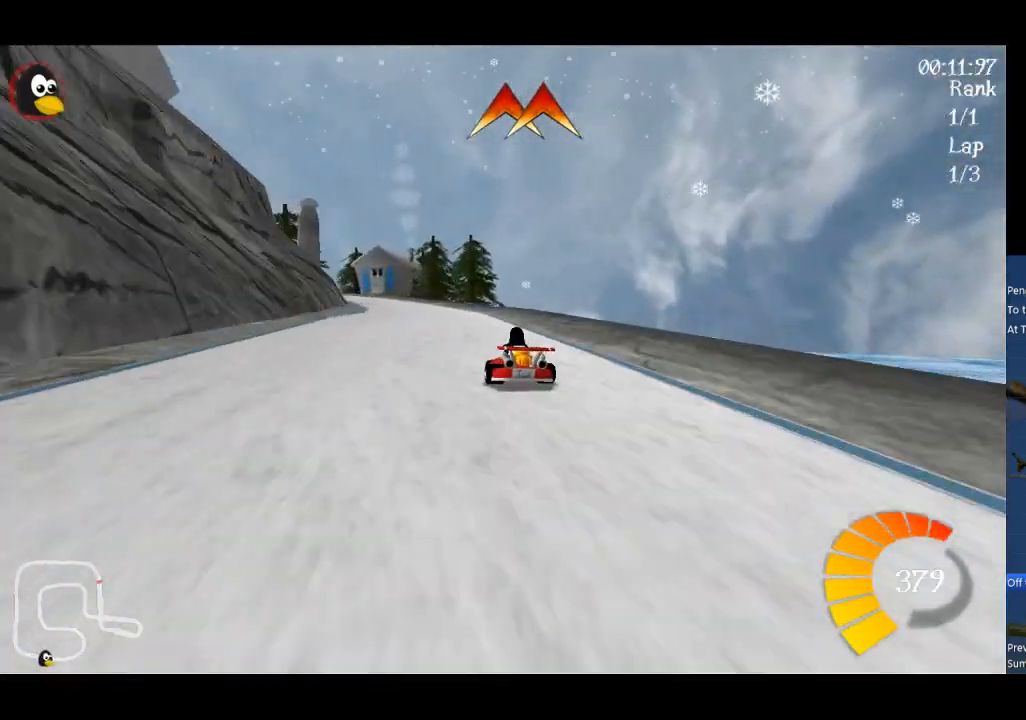
{"buttons": ["A", "R1"], "left_stick": "up-right", "events": []}
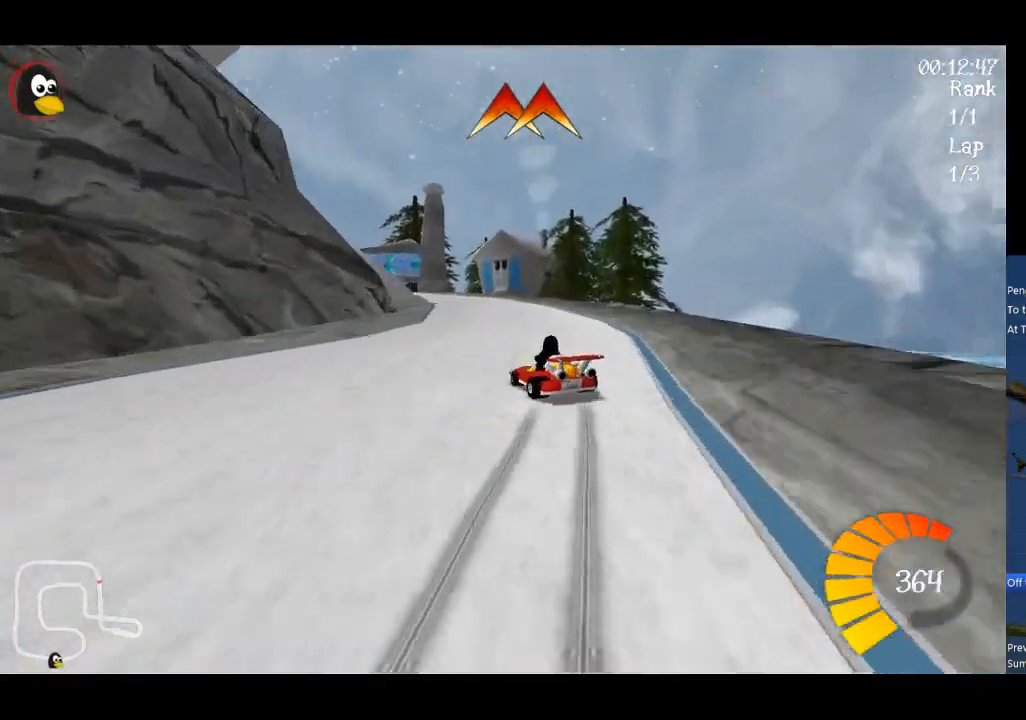
{"buttons": ["A", "R1"], "left_stick": "up-right", "events": [[33, "left_stick", "up"], [233, "left_stick", "up-right"]]}
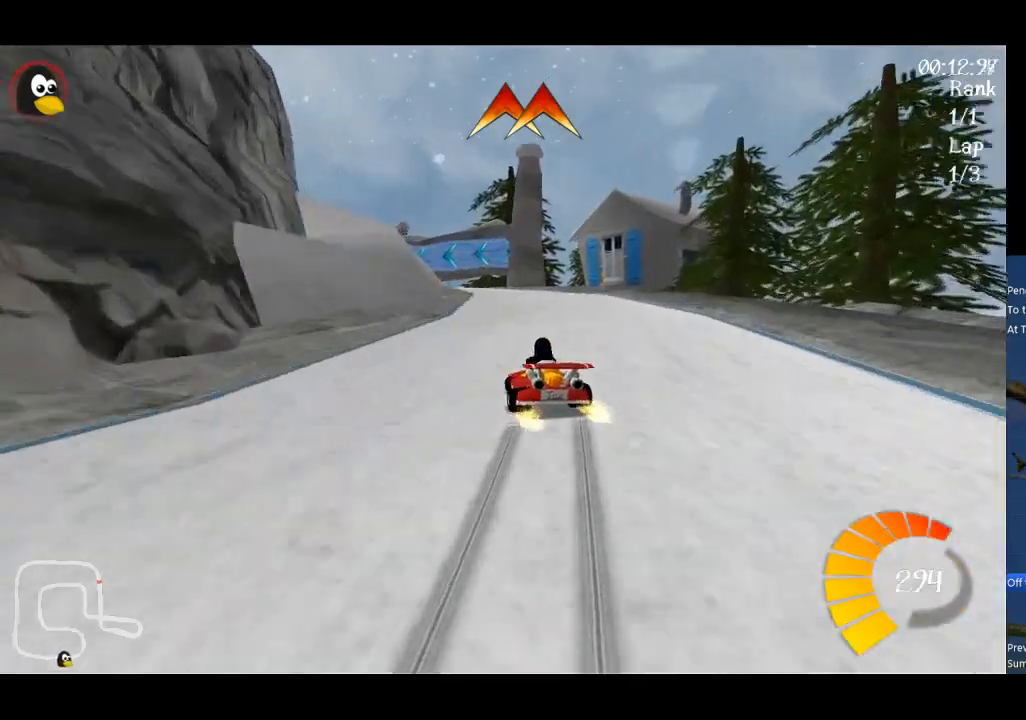
{"buttons": ["A", "R1"], "left_stick": "up-right", "events": []}
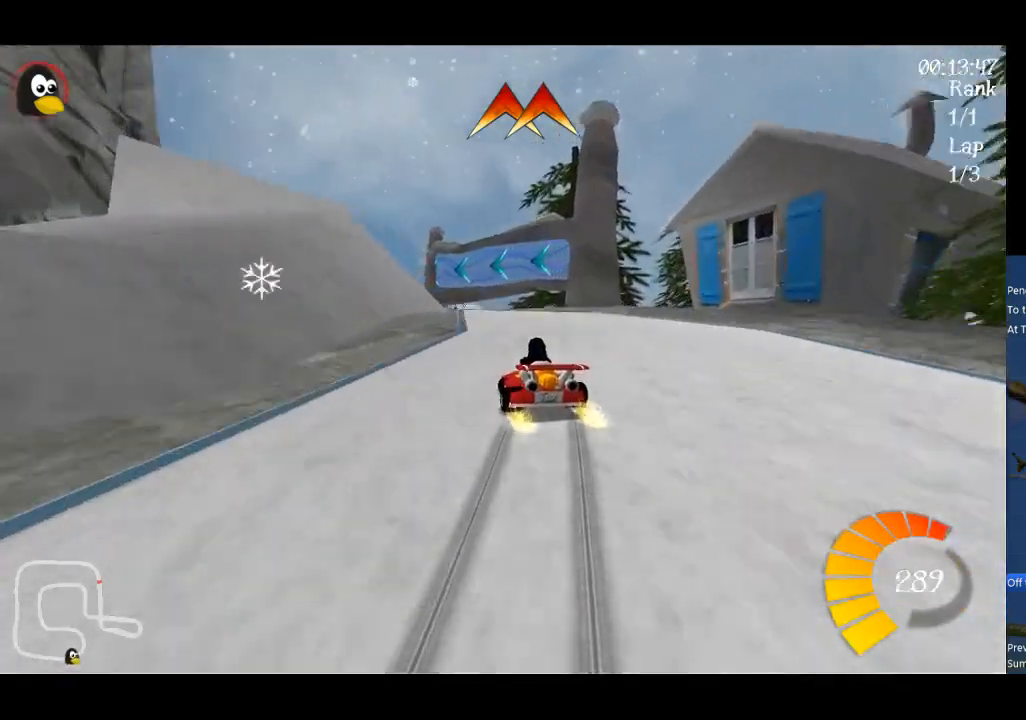
{"buttons": ["A", "R1"], "left_stick": "up-left", "events": [[300, "left_stick", "up"], [433, "left_stick", "up-left"]]}
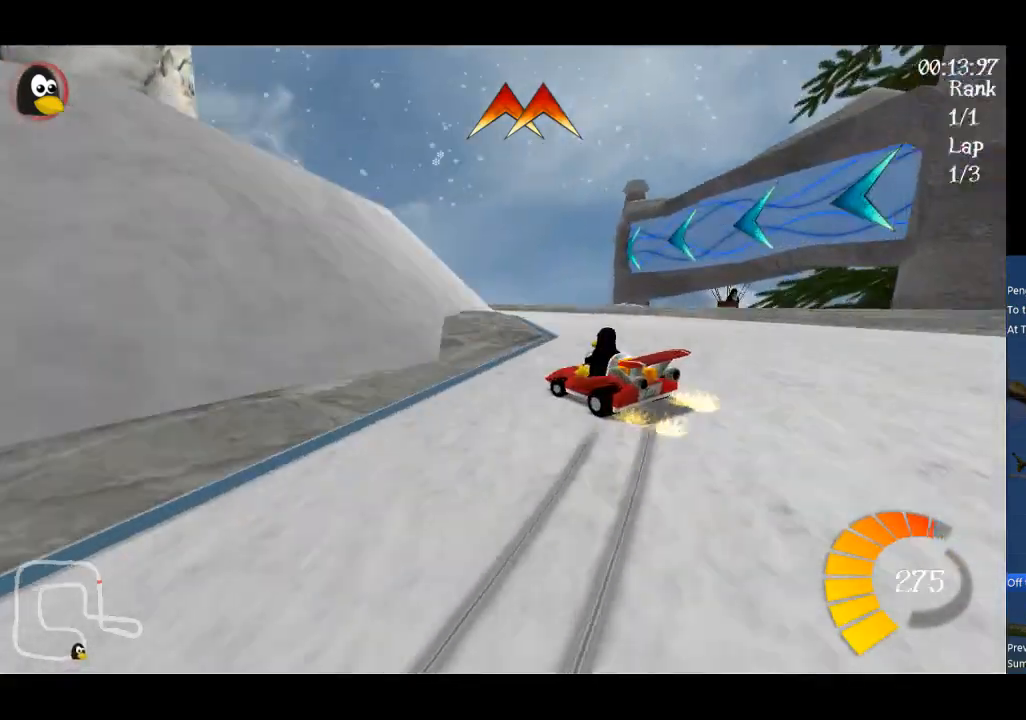
{"buttons": ["A", "R1"], "left_stick": "up-left", "events": []}
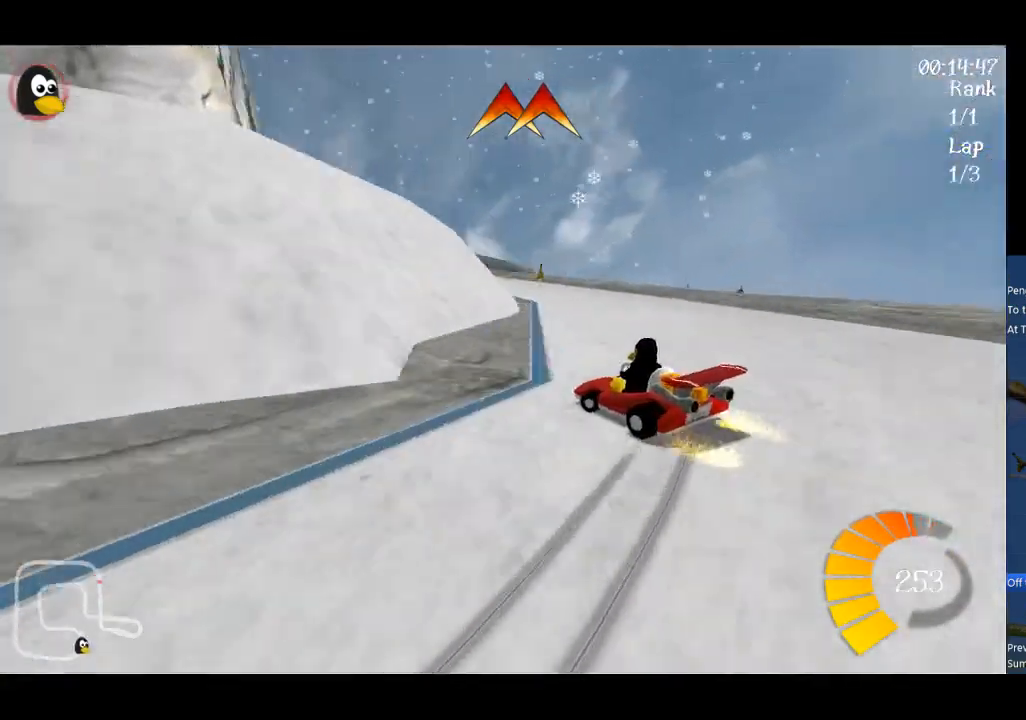
{"buttons": ["A", "R1"], "left_stick": "up-left", "events": []}
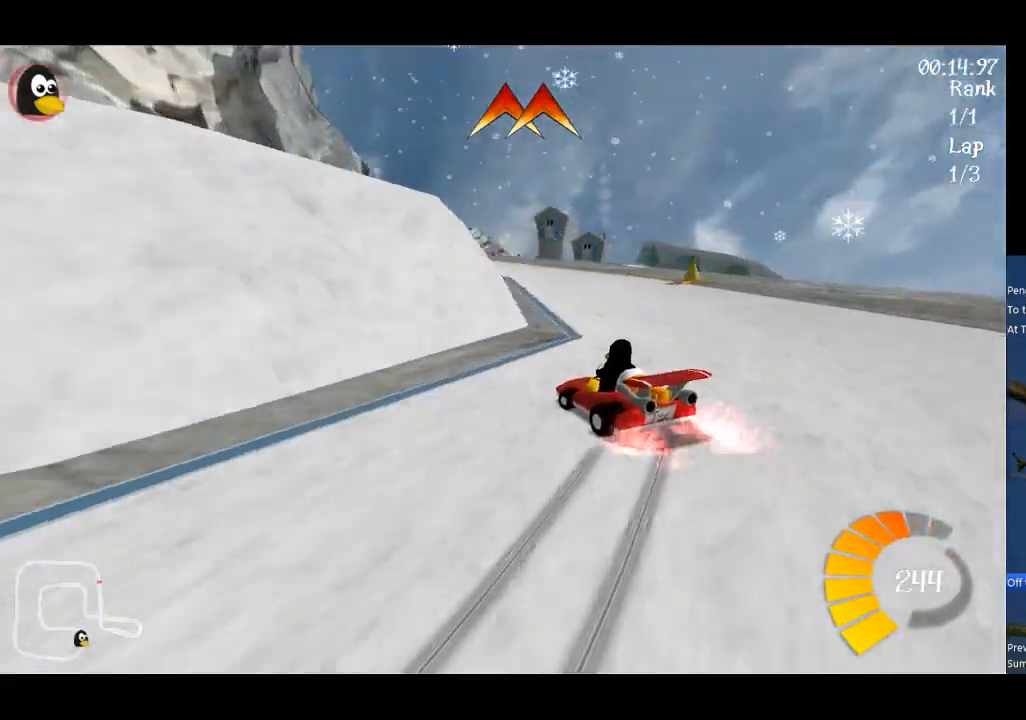
{"buttons": ["A"], "left_stick": "center", "events": [[100, "left_stick", "up"], [133, "R1", "up"], [167, "B", "down"], [200, "left_stick", "center"], [433, "B", "up"]]}
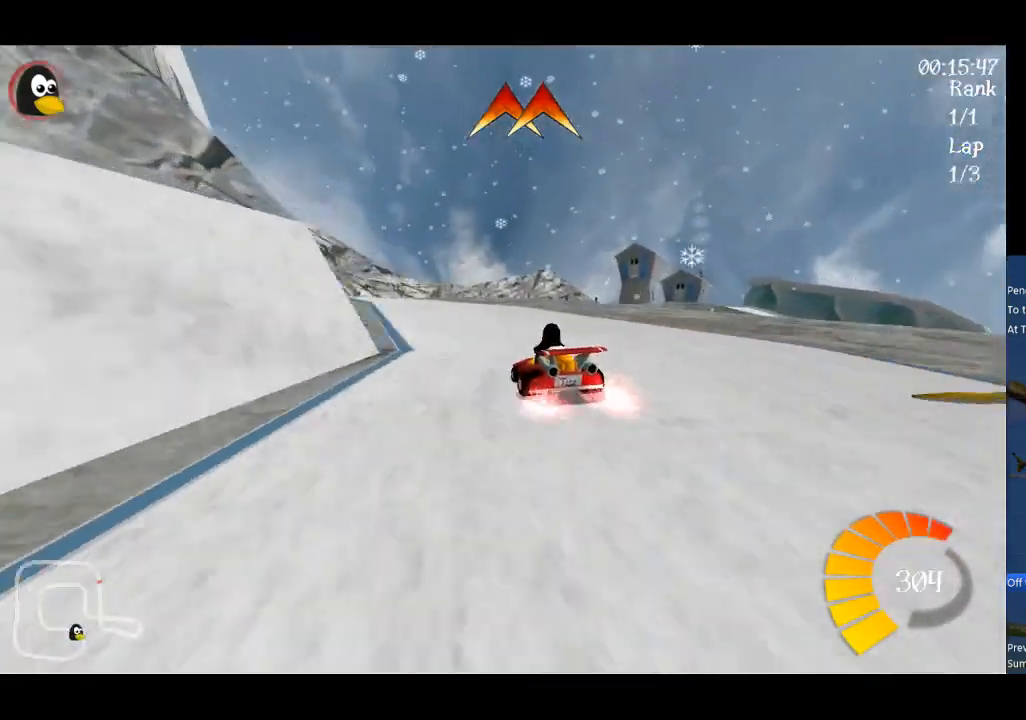
{"buttons": ["A"], "left_stick": "left", "events": [[100, "left_stick", "left"], [200, "left_stick", "center"], [467, "left_stick", "left"]]}
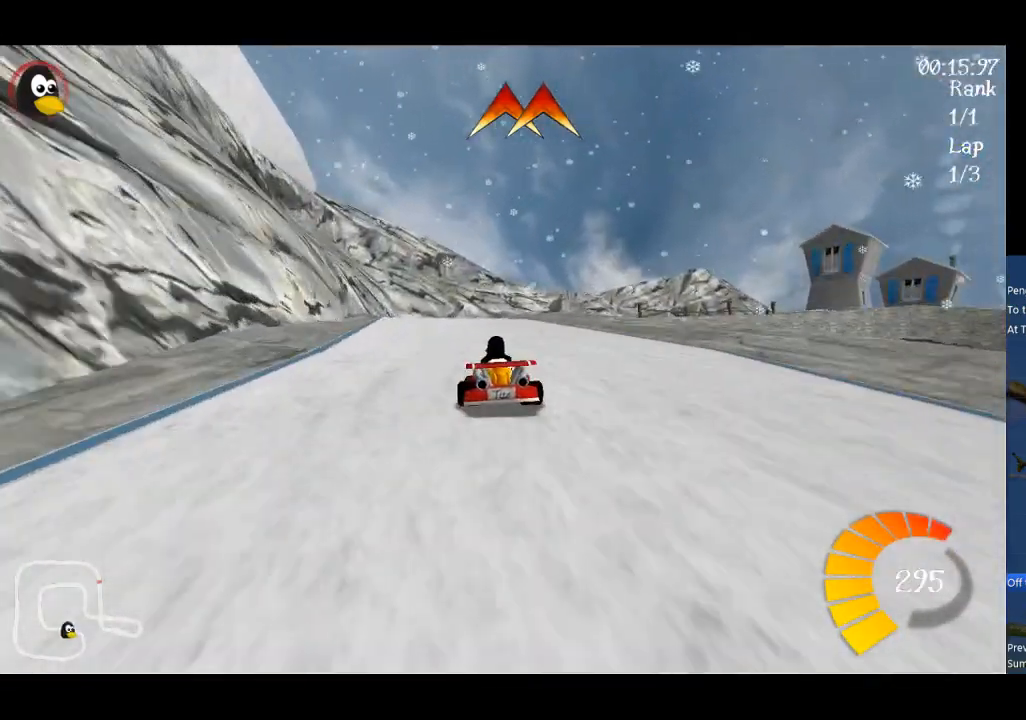
{"buttons": ["A", "R1"], "left_stick": "up-left", "events": [[167, "left_stick", "center"], [267, "left_stick", "up-right"], [300, "R1", "down"], [433, "left_stick", "up-left"]]}
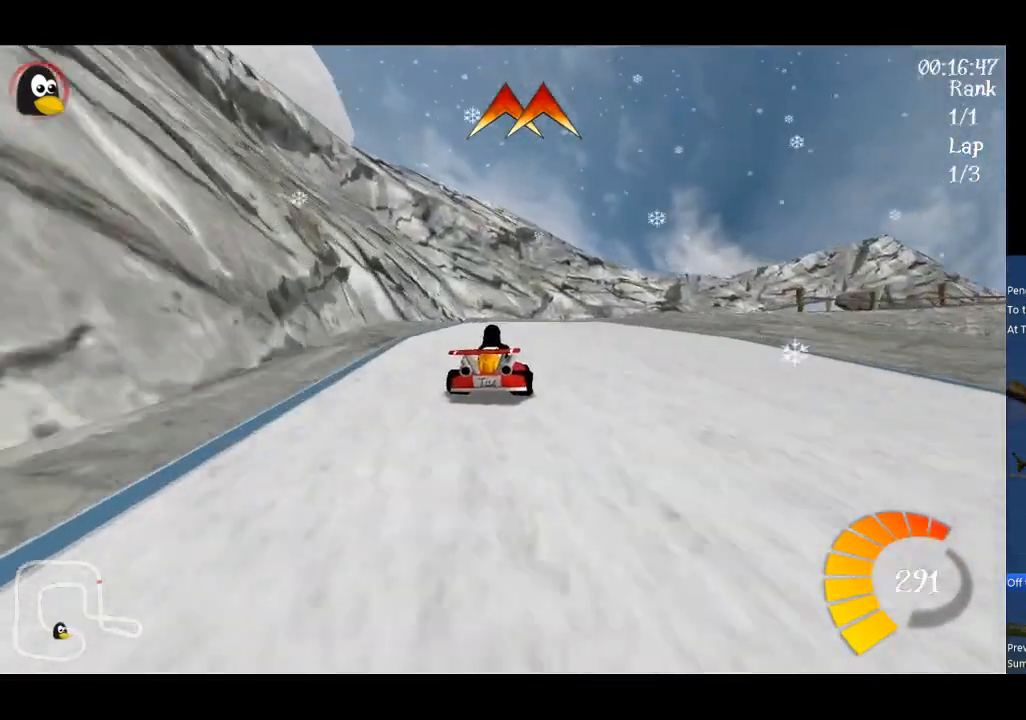
{"buttons": ["A", "R1"], "left_stick": "up", "events": [[367, "left_stick", "up"]]}
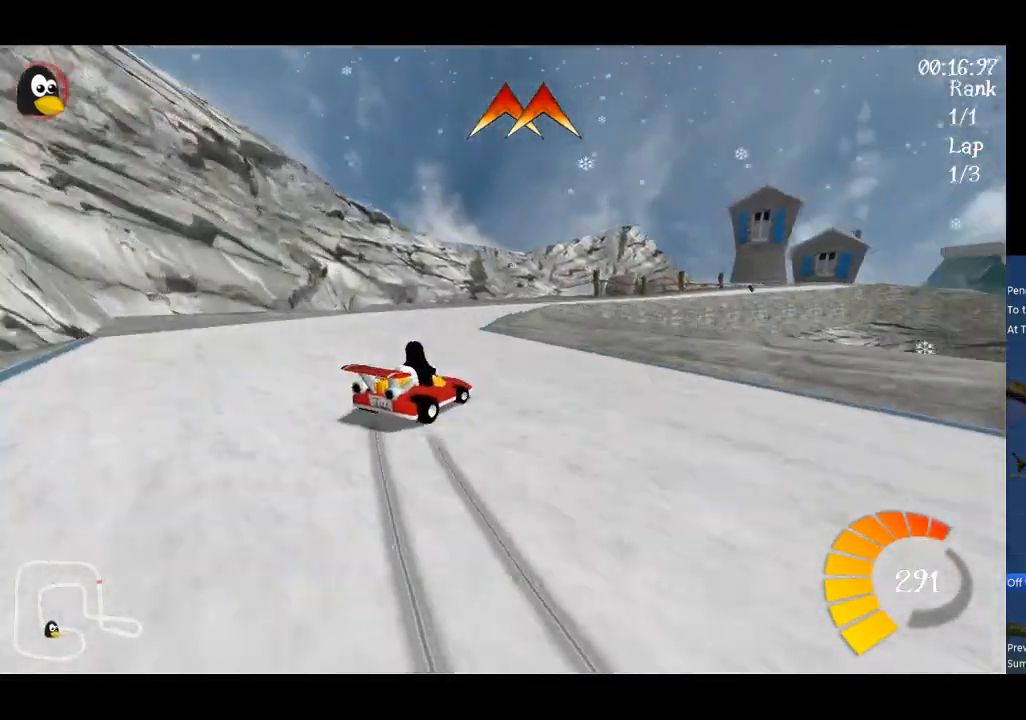
{"buttons": ["A"], "left_stick": "up-right", "events": [[133, "left_stick", "up-right"], [467, "R1", "up"]]}
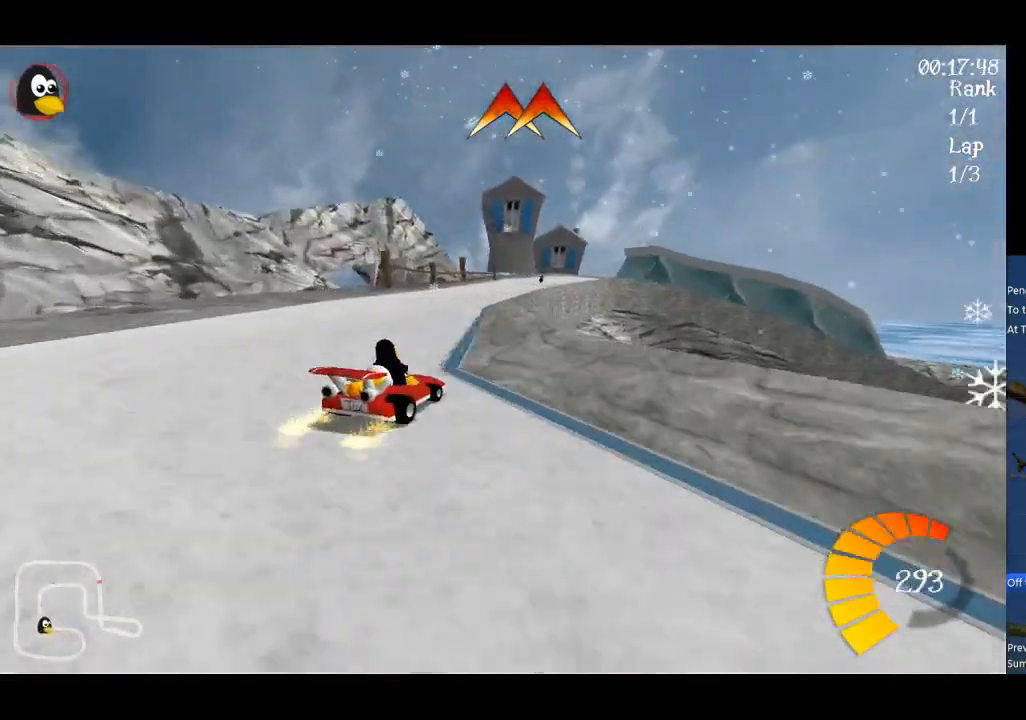
{"buttons": ["A"], "left_stick": "left", "events": [[67, "left_stick", "center"], [467, "left_stick", "left"]]}
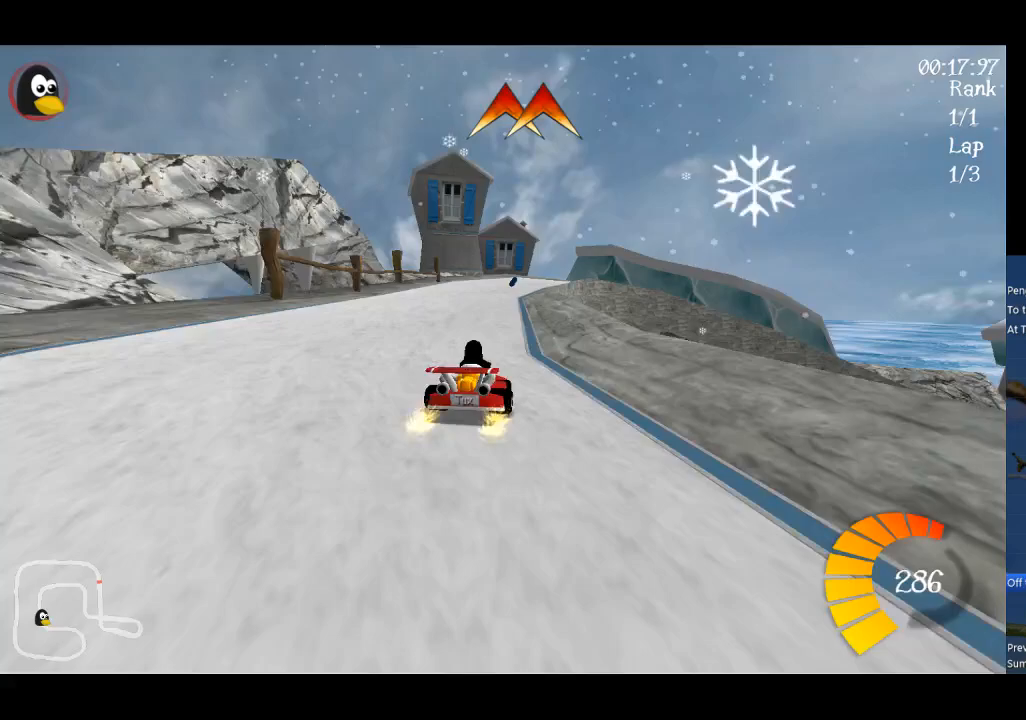
{"buttons": ["A"], "left_stick": "center", "events": [[100, "left_stick", "center"]]}
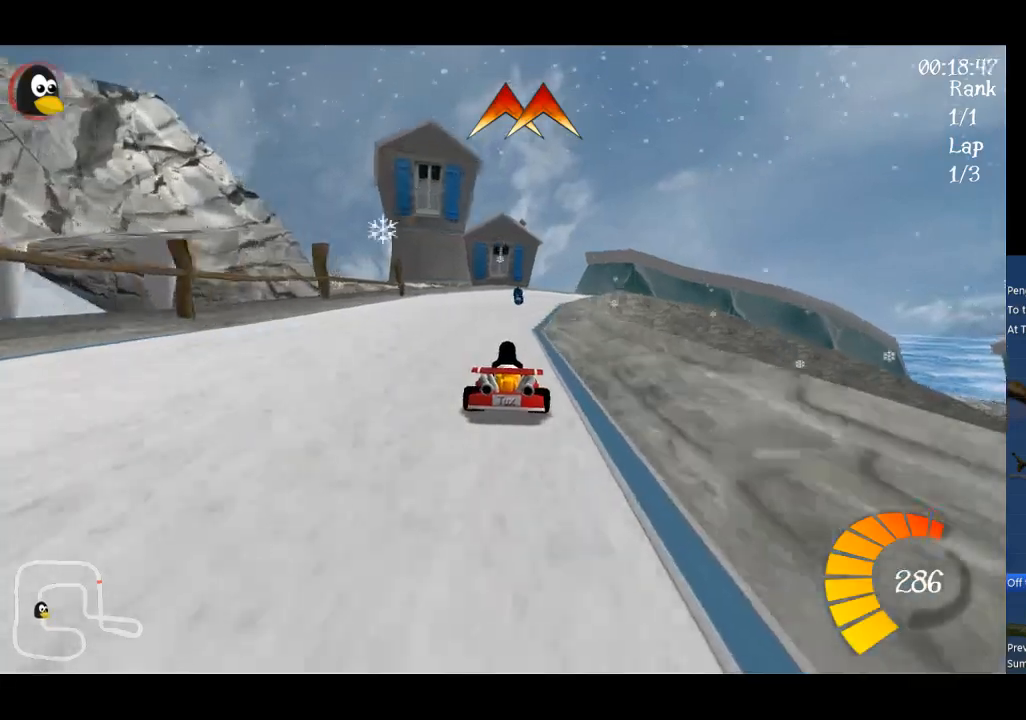
{"buttons": ["A"], "left_stick": "center", "events": []}
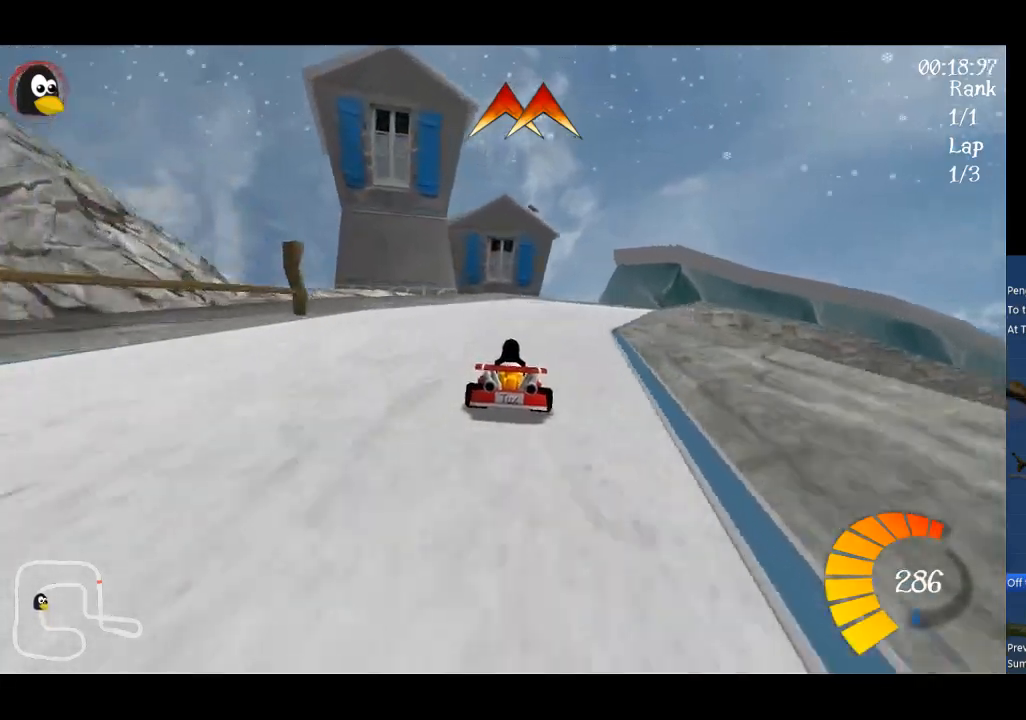
{"buttons": ["A", "R1"], "left_stick": "up-right", "events": [[133, "R1", "down"], [133, "left_stick", "up-right"]]}
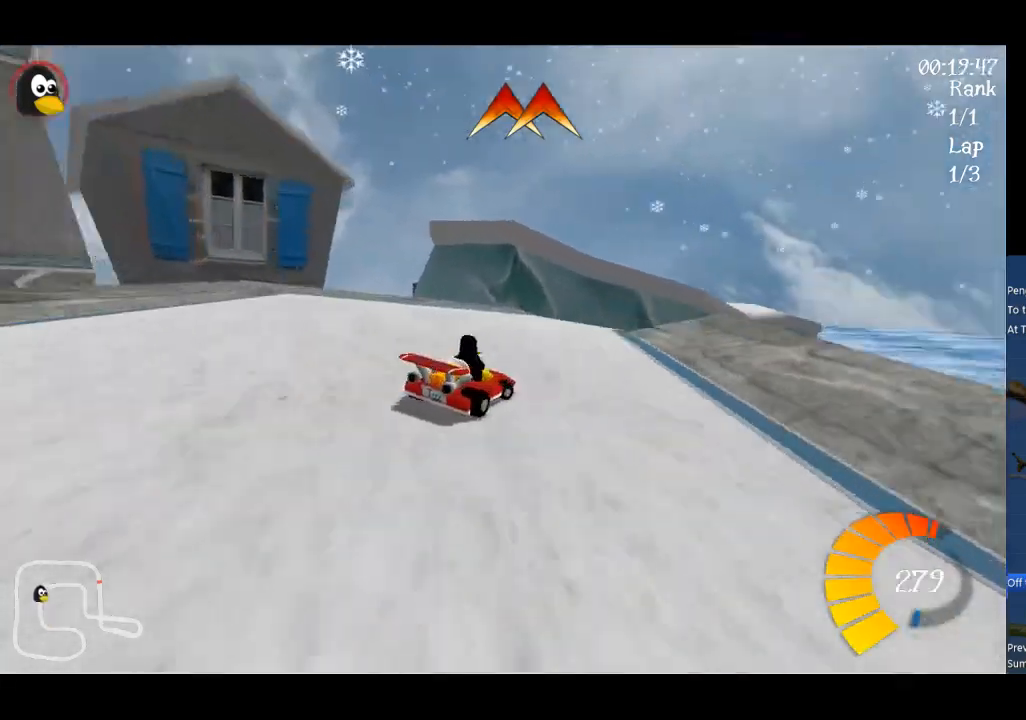
{"buttons": ["A"], "left_stick": "center", "events": [[100, "R1", "up"], [300, "left_stick", "center"]]}
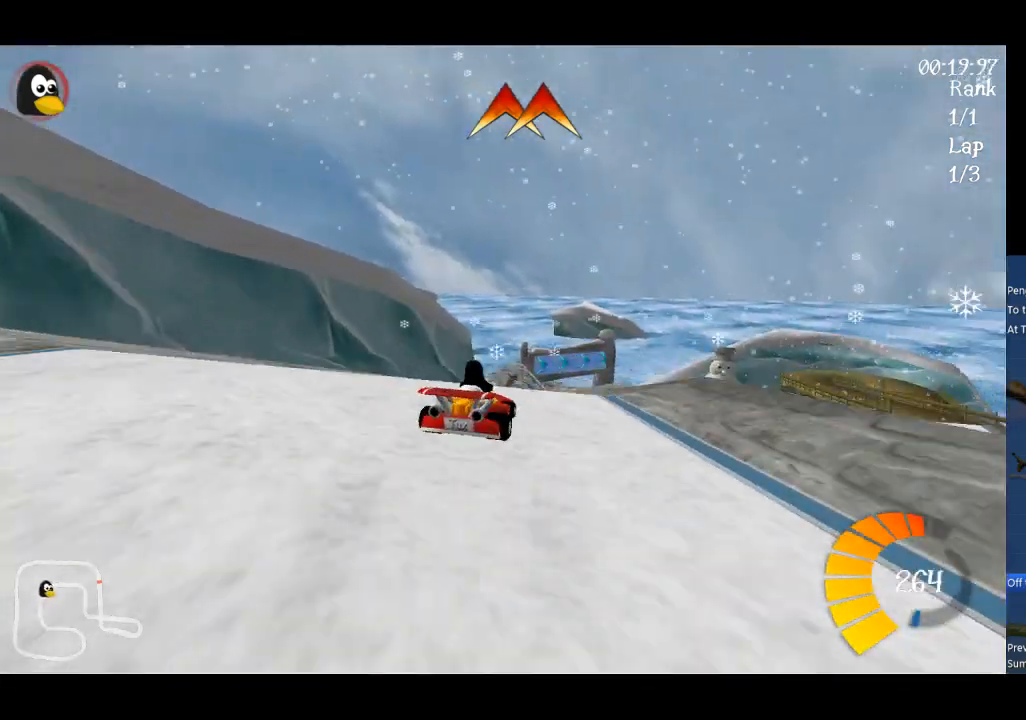
{"buttons": ["A"], "left_stick": "center", "events": []}
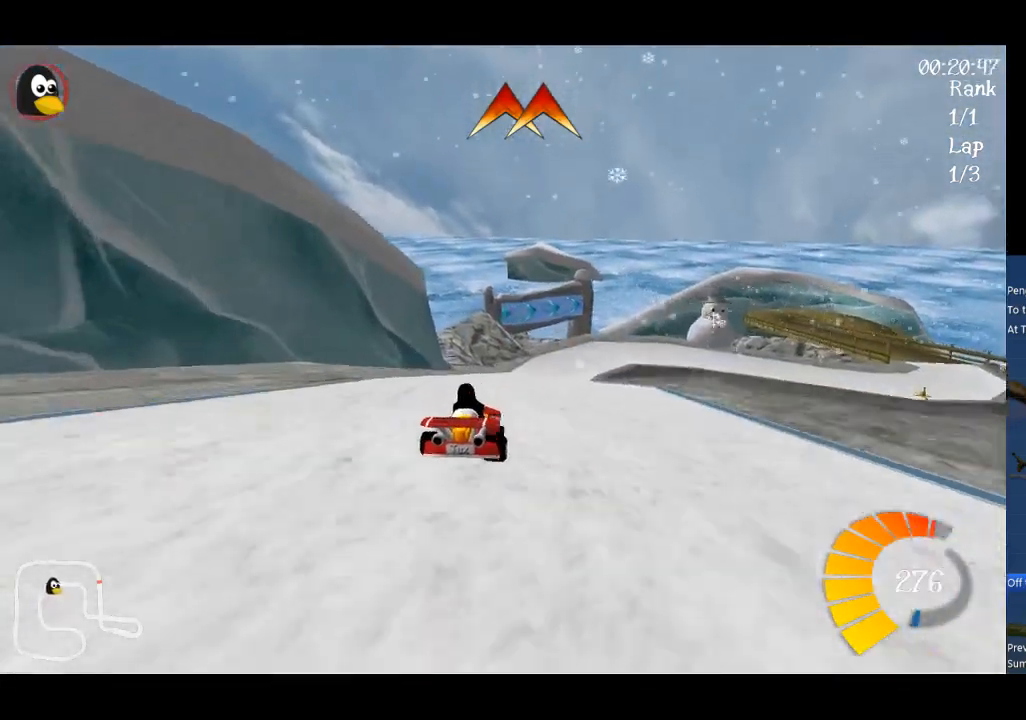
{"buttons": ["A"], "left_stick": "center", "events": []}
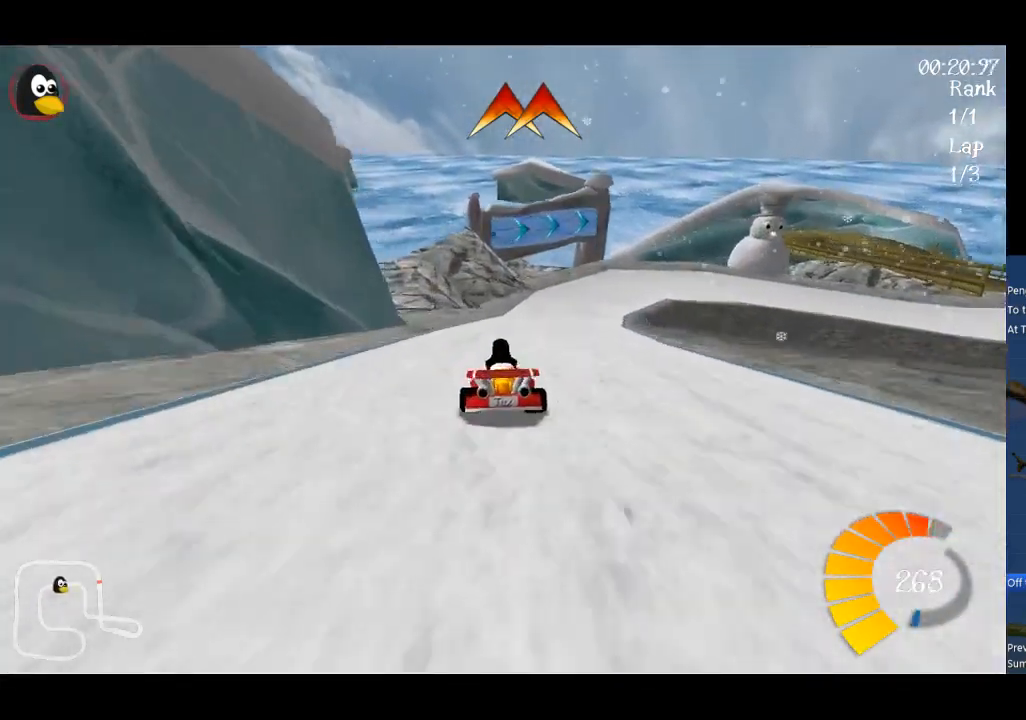
{"buttons": ["A", "R1"], "left_stick": "up-left", "events": [[167, "R1", "down"], [200, "left_stick", "up-right"], [367, "left_stick", "up-left"]]}
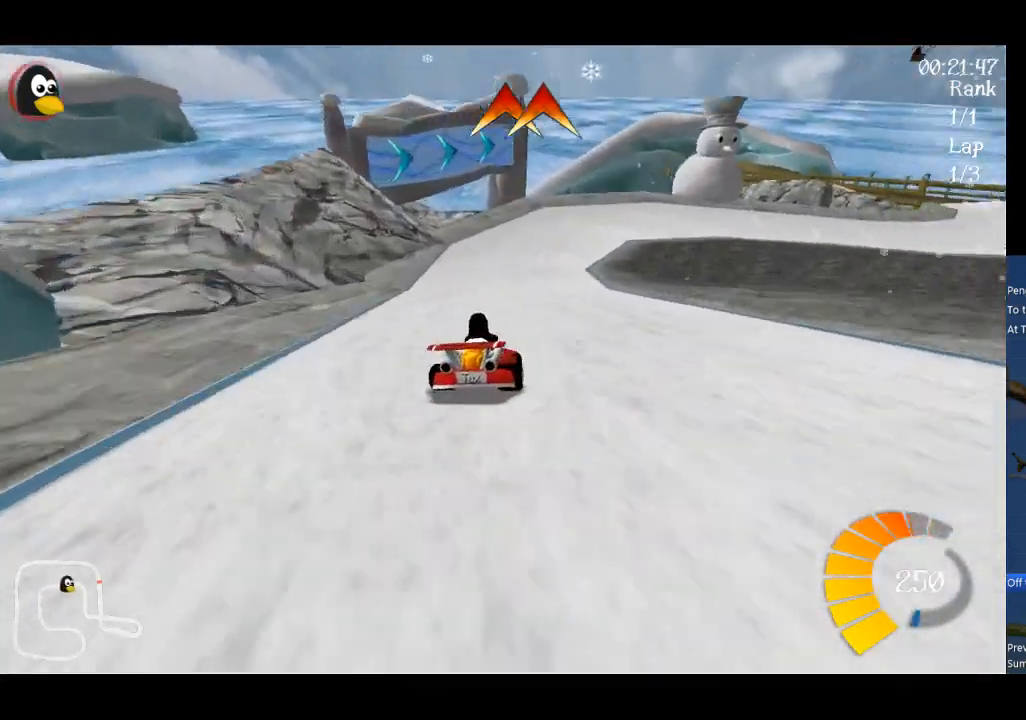
{"buttons": ["A", "R1"], "left_stick": "up-left", "events": []}
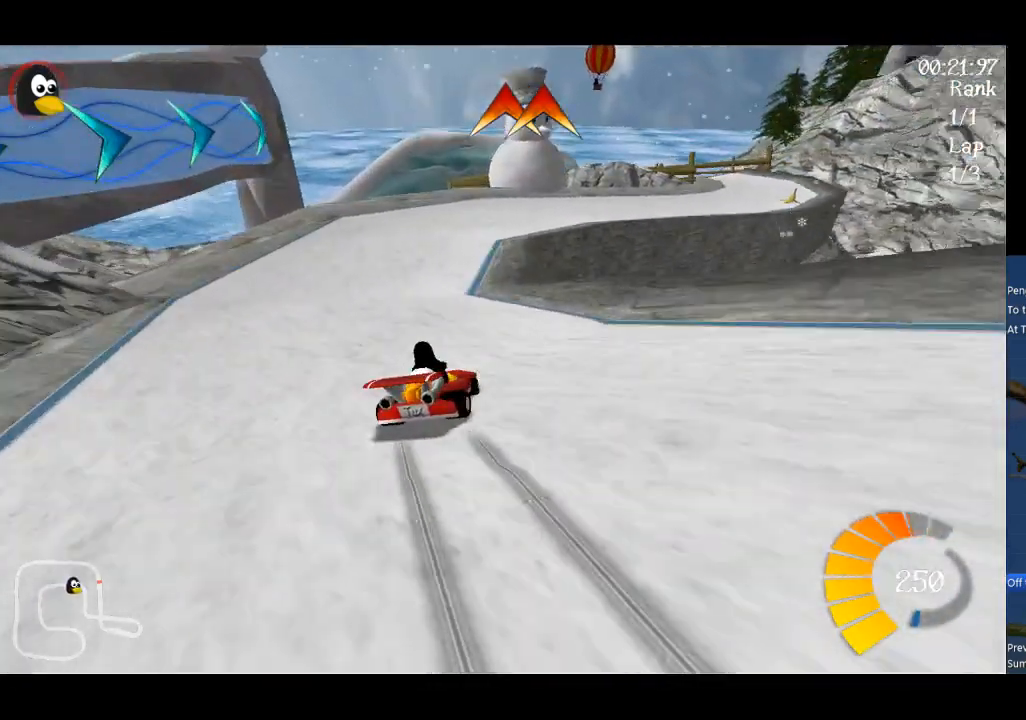
{"buttons": ["A"], "left_stick": "right", "events": [[67, "left_stick", "up"], [267, "R1", "up"], [300, "left_stick", "center"], [500, "left_stick", "right"]]}
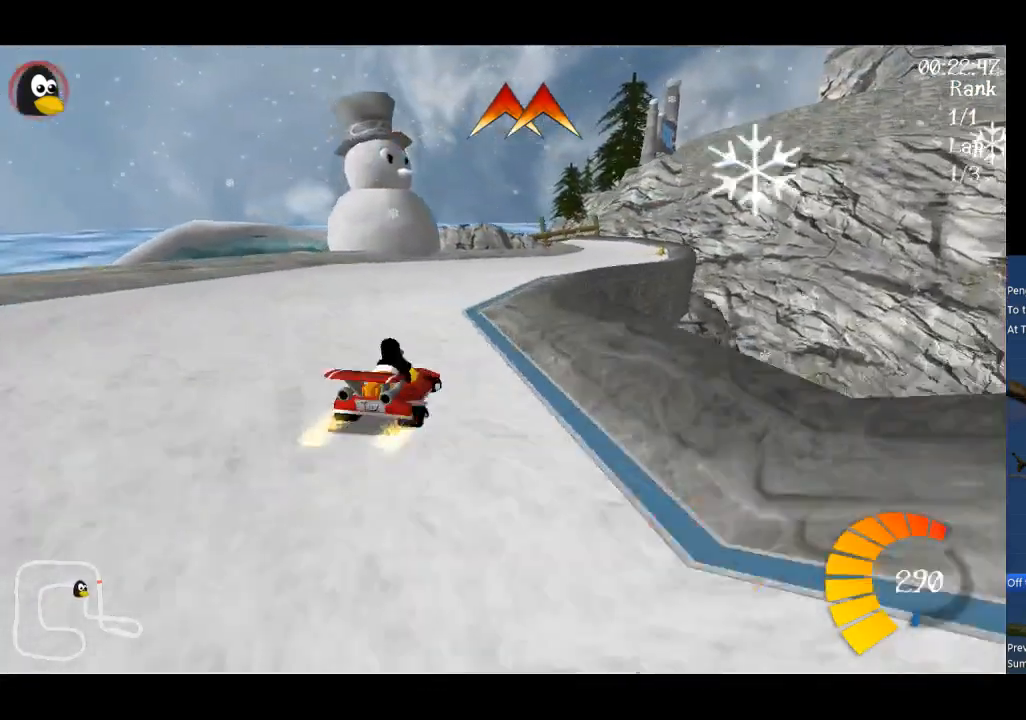
{"buttons": ["A"], "left_stick": "right", "events": []}
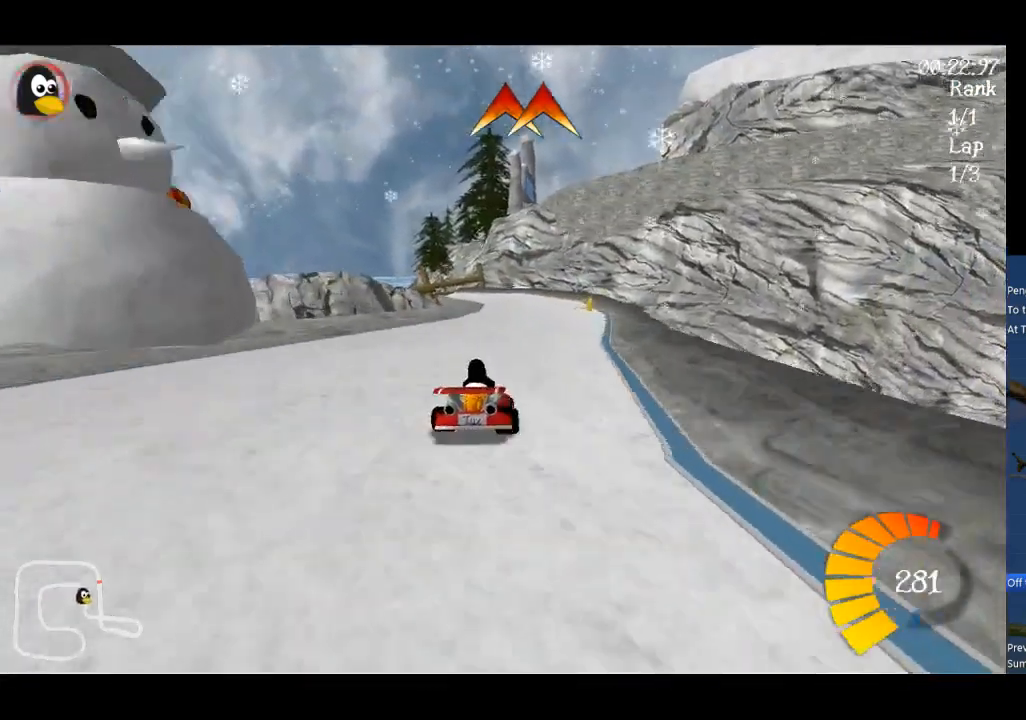
{"buttons": ["A", "R1"], "left_stick": "left", "events": [[267, "left_stick", "center"], [367, "left_stick", "left"], [433, "R1", "down"]]}
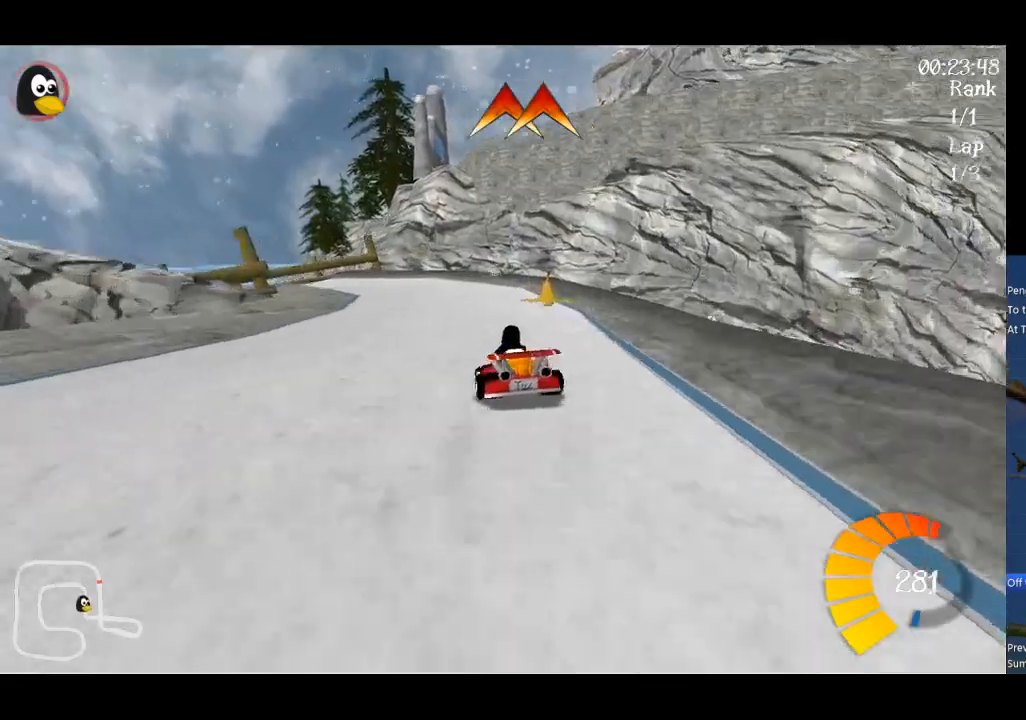
{"buttons": ["A", "R1"], "left_stick": "up", "events": [[233, "left_stick", "up"]]}
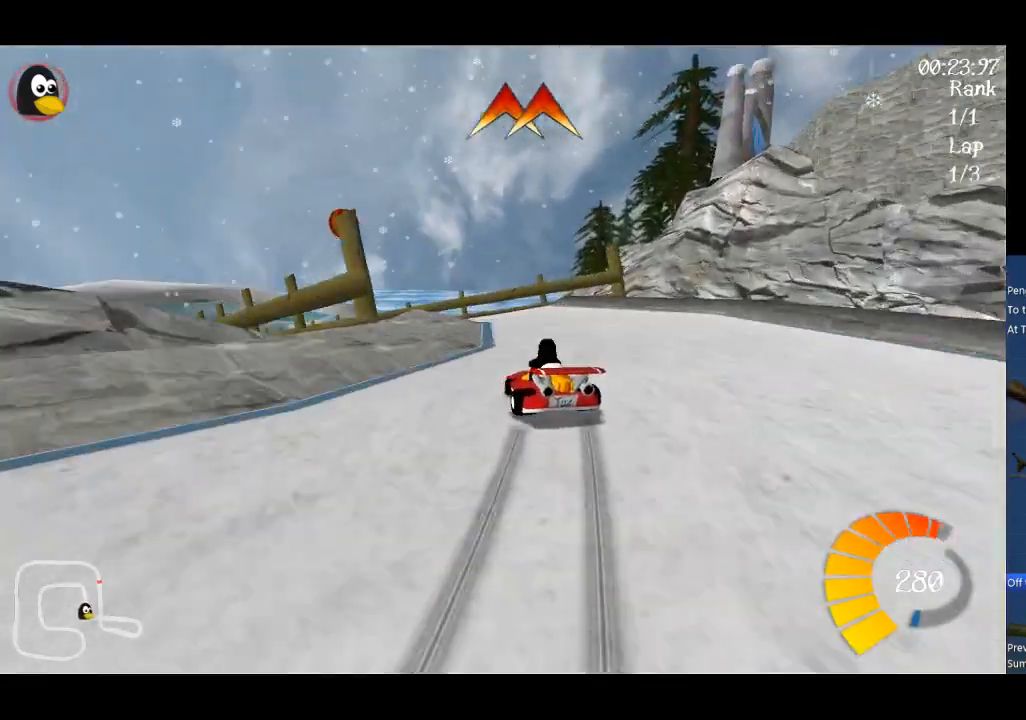
{"buttons": ["A", "R1"], "left_stick": "up-left", "events": [[133, "left_stick", "up-left"]]}
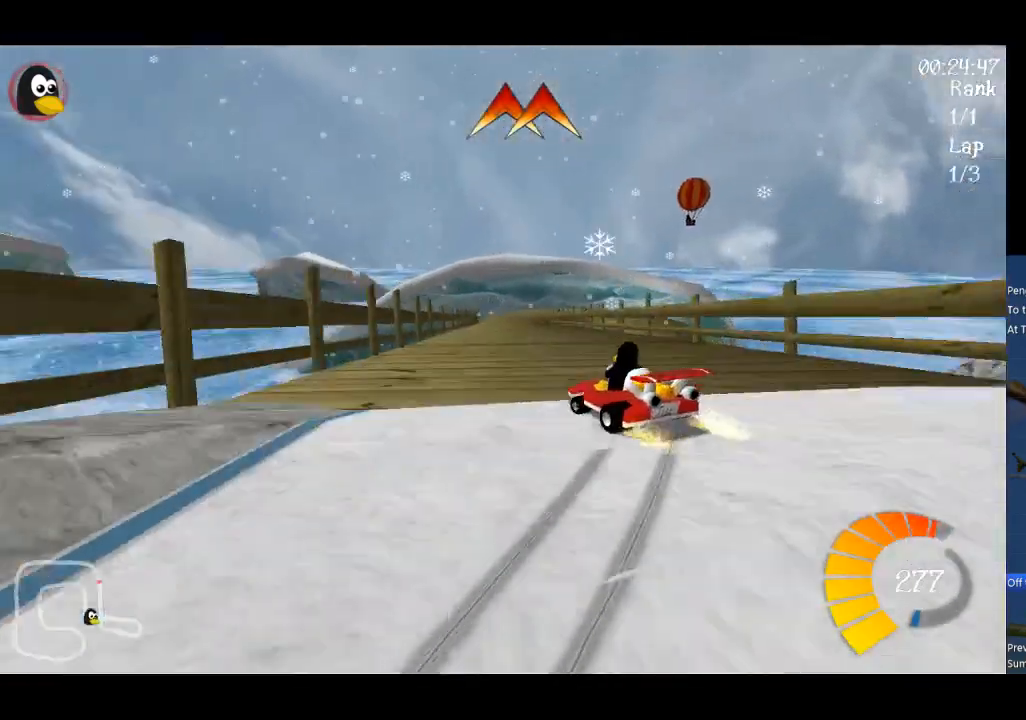
{"buttons": ["A", "B"], "left_stick": "center", "events": [[100, "R1", "up"], [133, "left_stick", "center"], [400, "B", "down"]]}
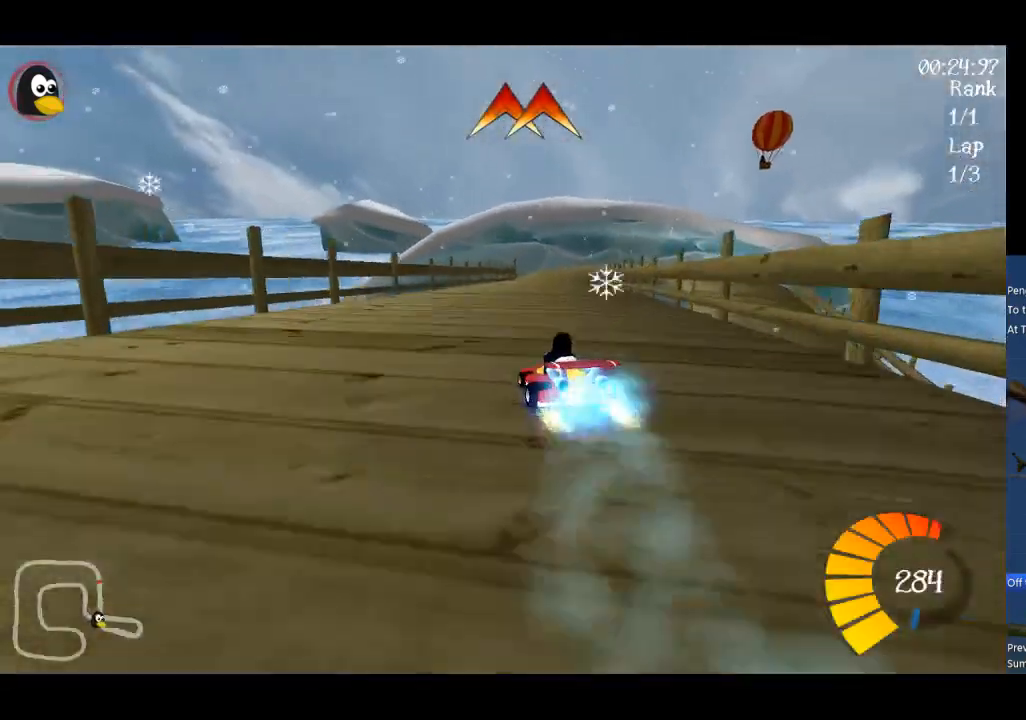
{"buttons": ["A"], "left_stick": "center", "events": [[67, "B", "up"]]}
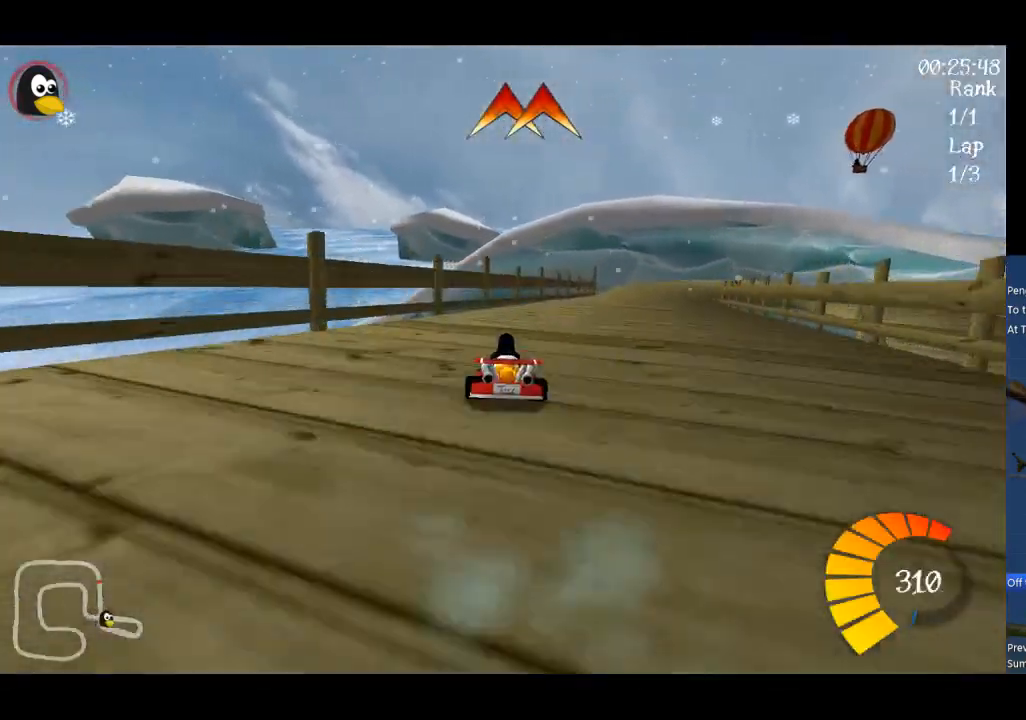
{"buttons": ["A", "R1"], "left_stick": "up-left", "events": [[100, "R1", "down"], [100, "left_stick", "up-right"], [267, "left_stick", "up"], [400, "left_stick", "up-left"]]}